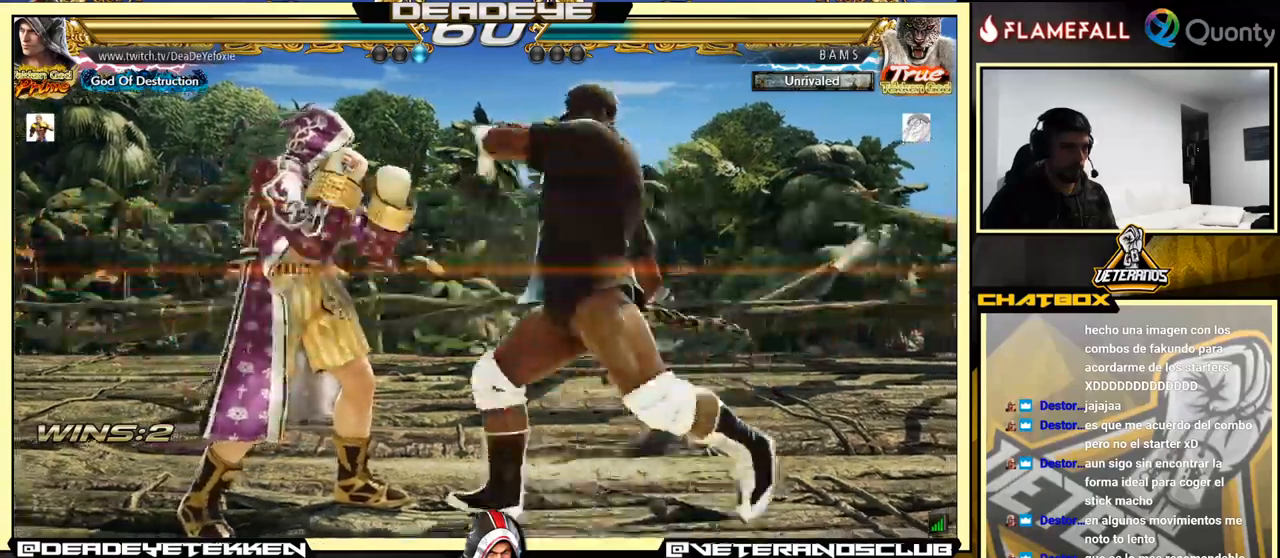
Gameplay with a controller (arcade stick); each line is a JSON object with the inputs held at the frame after it. "events" lists button and stick changes between this image and that frame as [ms after this image, input, new state], when the widget could be followed in between. Not read: L3 R3.
{"buttons": [], "left_stick": "center", "events": []}
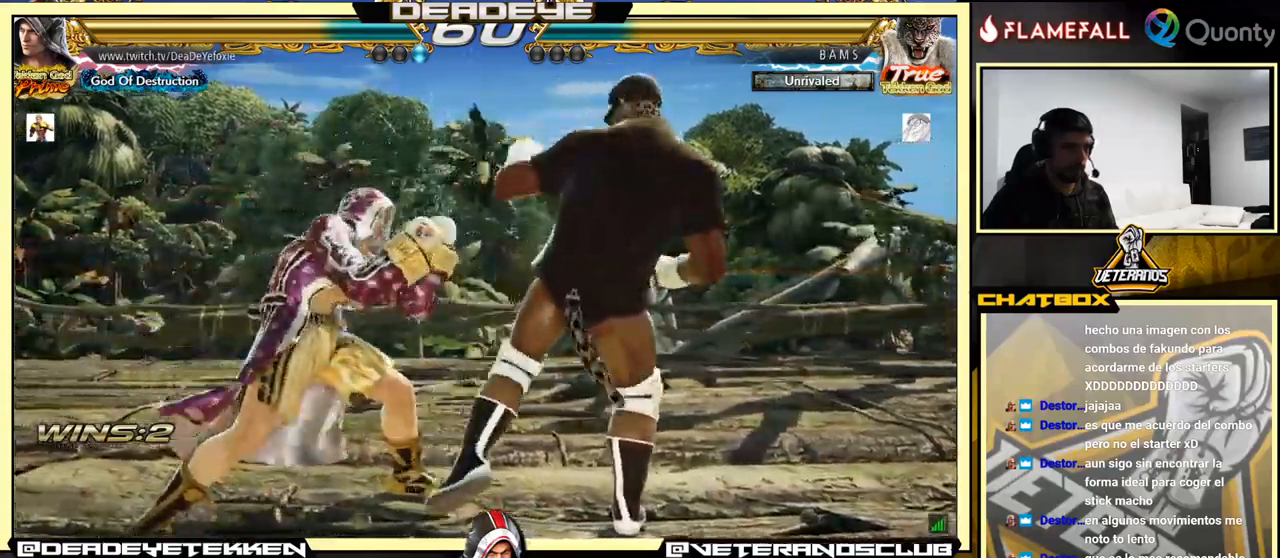
{"buttons": ["SQUARE"], "left_stick": "left", "events": [[33, "left_stick", "down"], [133, "left_stick", "center"], [250, "TRIANGLE", "down"], [350, "SQUARE", "down"], [383, "TRIANGLE", "up"], [483, "left_stick", "left"]]}
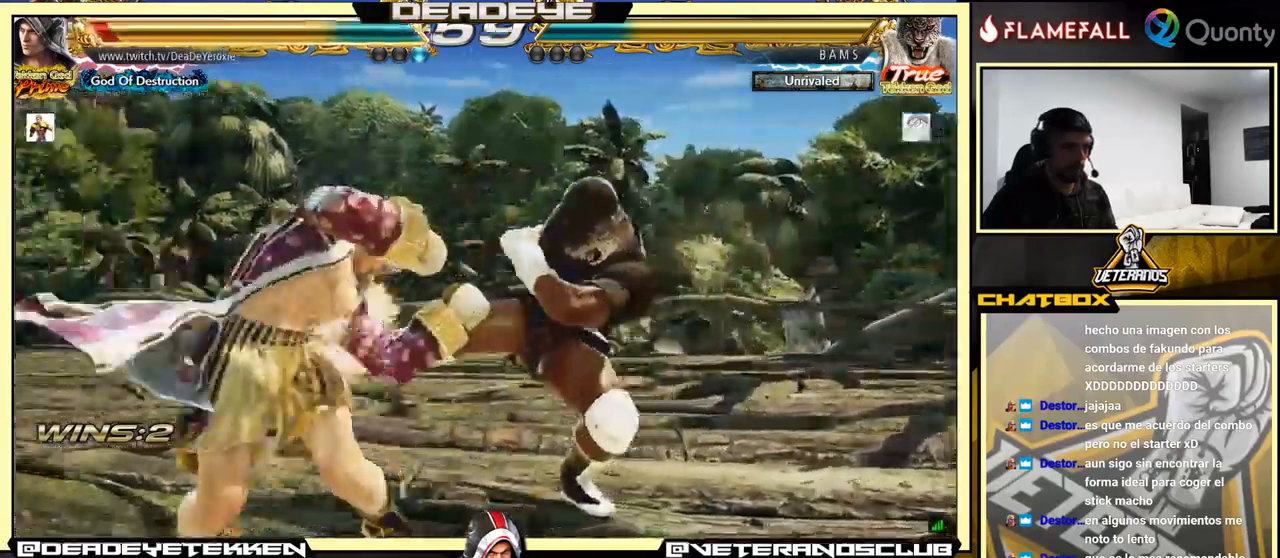
{"buttons": [], "left_stick": "down", "events": [[133, "SQUARE", "up"], [250, "left_stick", "center"], [333, "left_stick", "down"], [400, "left_stick", "center"], [500, "left_stick", "down"]]}
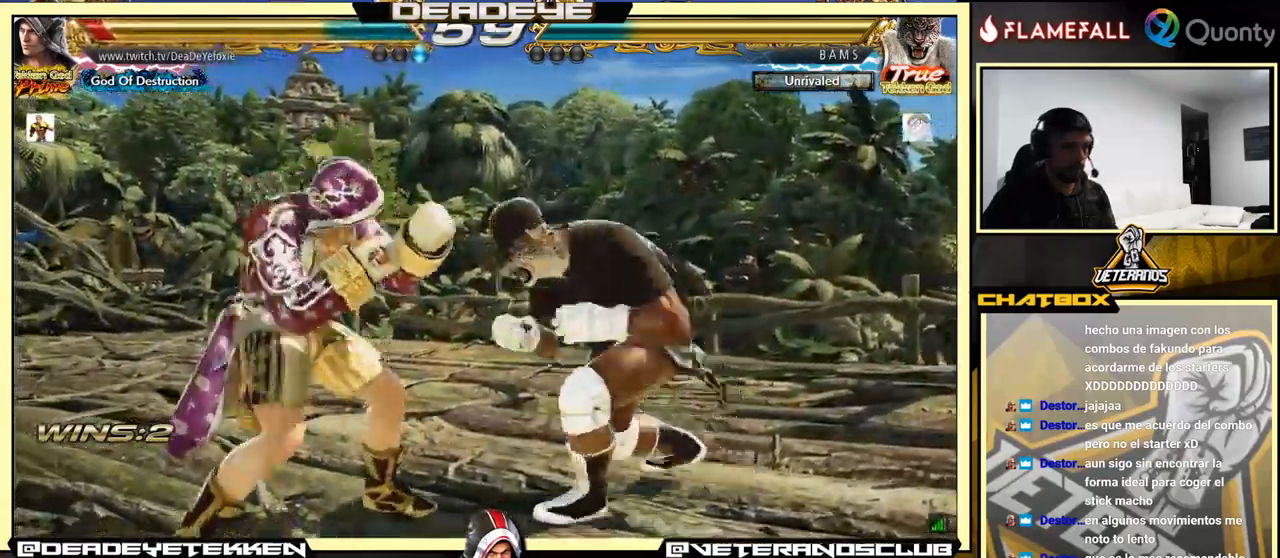
{"buttons": [], "left_stick": "down", "events": []}
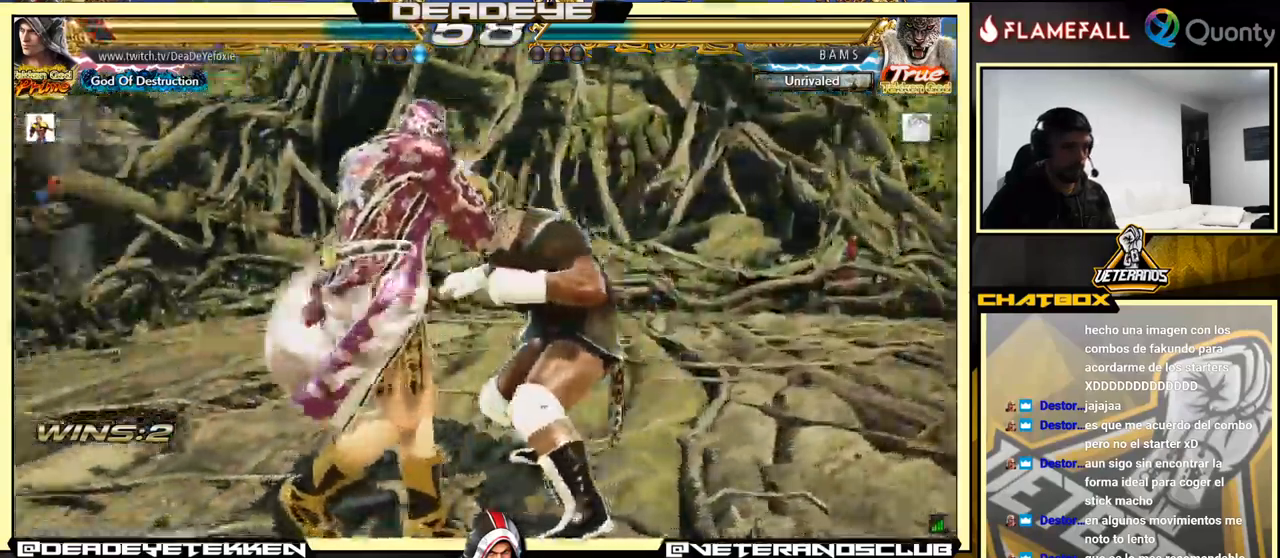
{"buttons": ["SQUARE"], "left_stick": "right", "events": [[66, "left_stick", "center"], [83, "TRIANGLE", "down"], [183, "SQUARE", "down"], [183, "TRIANGLE", "up"], [183, "left_stick", "right"]]}
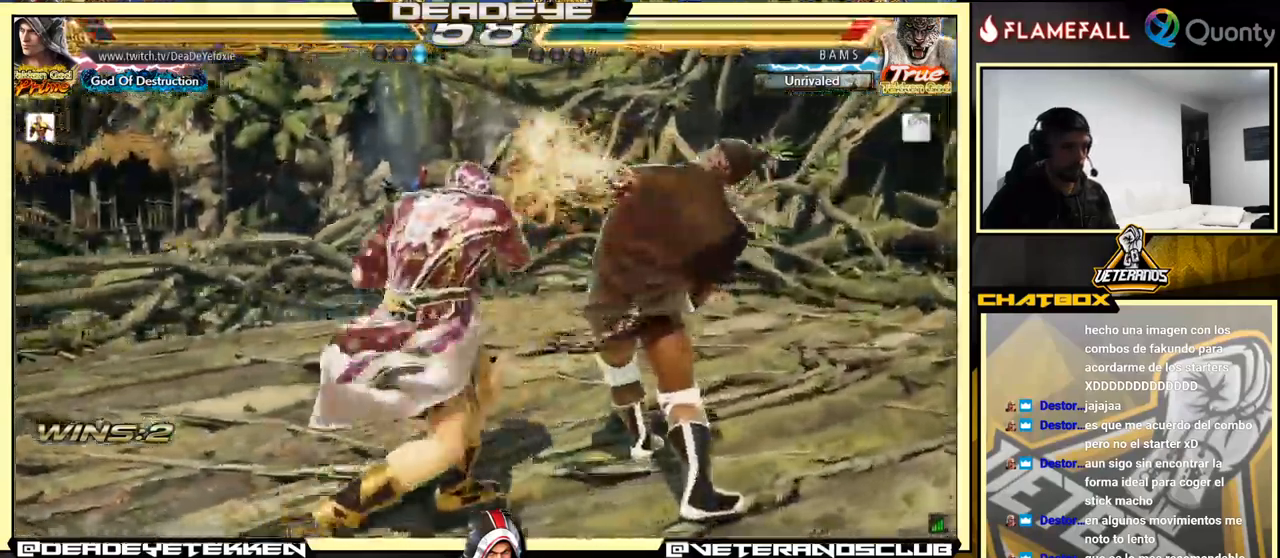
{"buttons": ["TRIANGLE"], "left_stick": "up-right", "events": [[133, "SQUARE", "up"], [250, "left_stick", "up-right"], [333, "TRIANGLE", "down"]]}
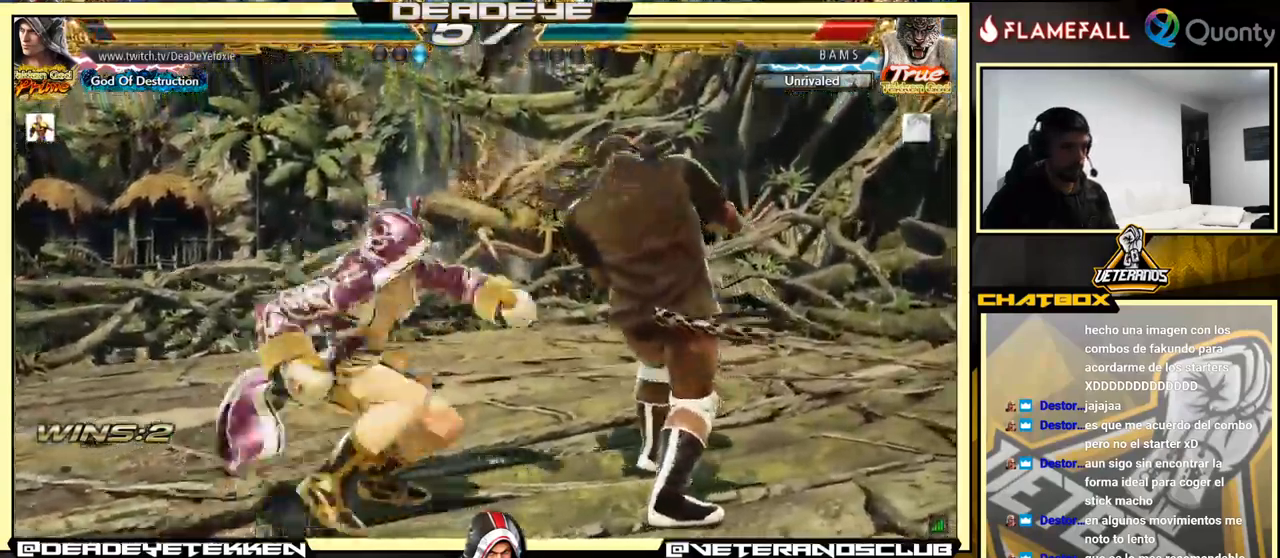
{"buttons": [], "left_stick": "center", "events": [[116, "TRIANGLE", "up"], [150, "left_stick", "center"]]}
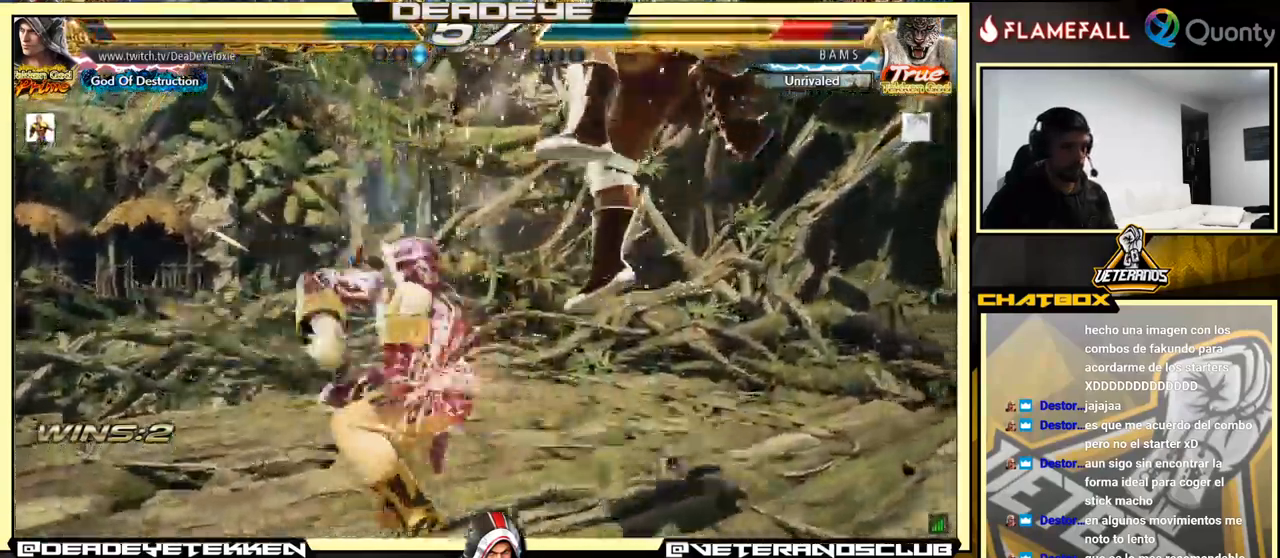
{"buttons": [], "left_stick": "left", "events": [[83, "left_stick", "right"], [183, "left_stick", "center"], [250, "left_stick", "right"], [300, "left_stick", "down-right"], [333, "SQUARE", "down"], [383, "SQUARE", "up"], [417, "left_stick", "center"], [450, "TRIANGLE", "down"], [483, "left_stick", "left"], [500, "TRIANGLE", "up"]]}
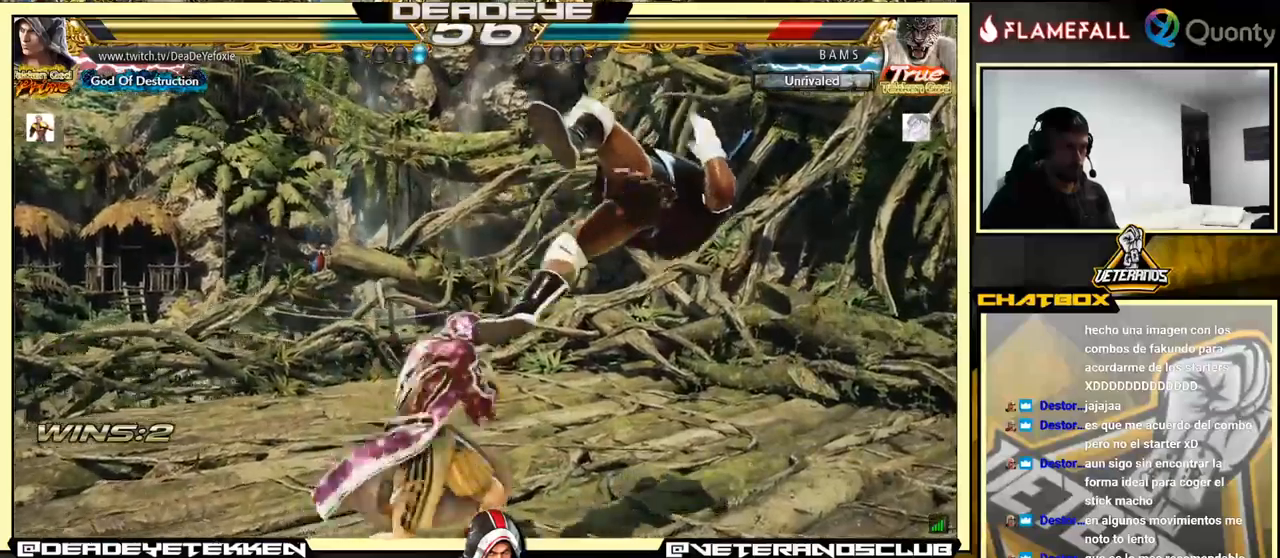
{"buttons": ["SQUARE"], "left_stick": "left", "events": [[50, "SQUARE", "down"], [117, "SQUARE", "up"], [267, "SQUARE", "down"], [300, "SQUARE", "up"], [383, "SQUARE", "down"]]}
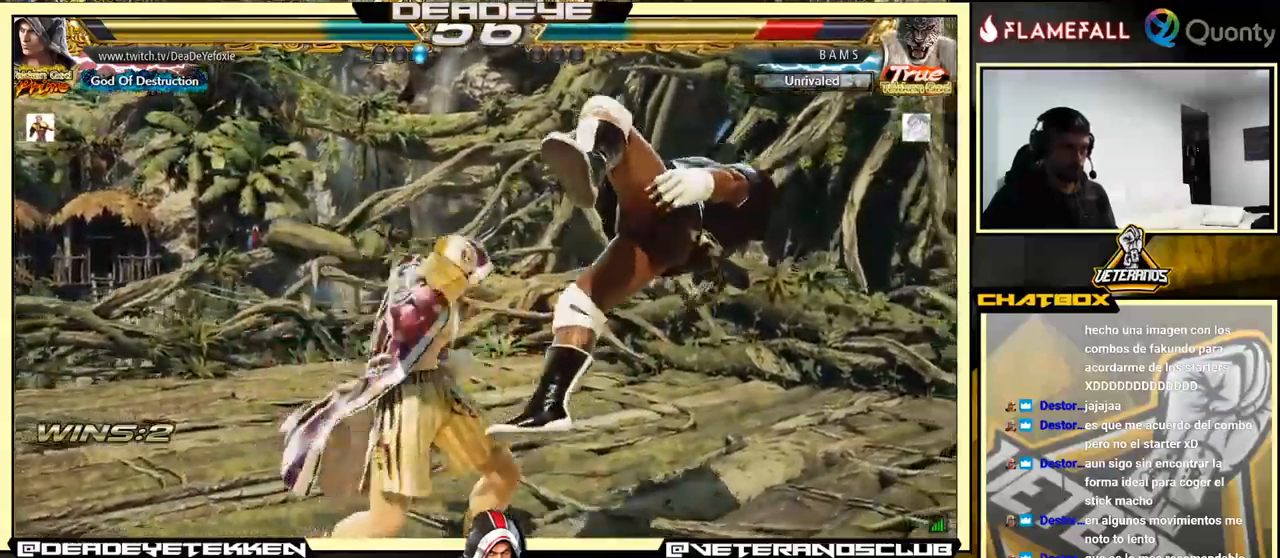
{"buttons": ["SQUARE"], "left_stick": "down", "events": [[67, "SQUARE", "up"], [217, "left_stick", "down"], [283, "SQUARE", "down"], [333, "SQUARE", "up"], [383, "SQUARE", "down"], [433, "SQUARE", "up"], [500, "SQUARE", "down"]]}
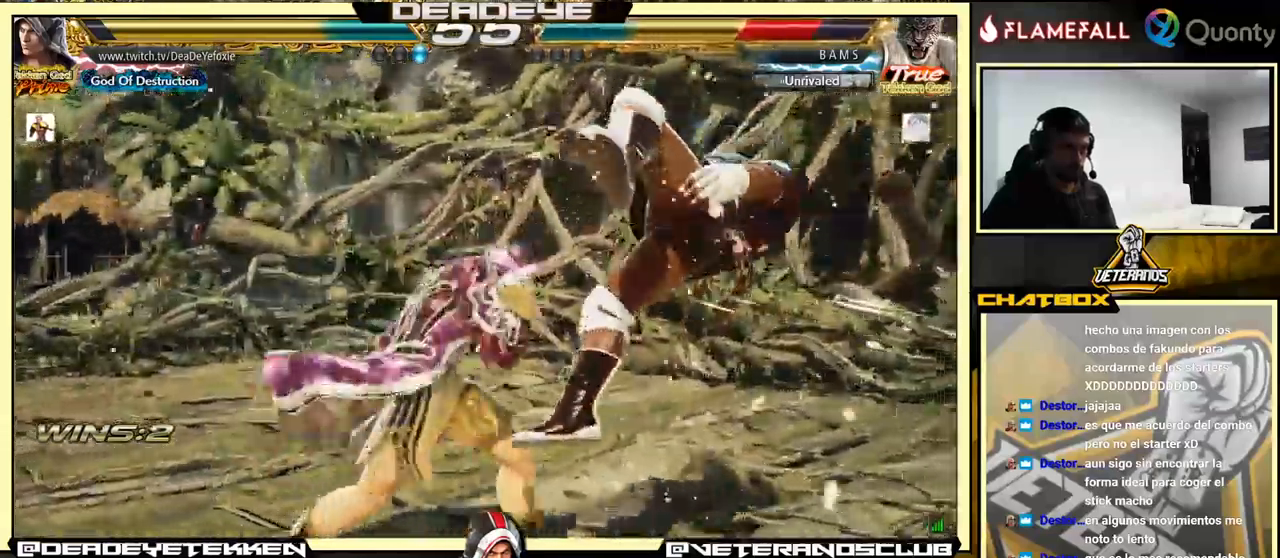
{"buttons": [], "left_stick": "center", "events": [[50, "SQUARE", "up"], [100, "SQUARE", "down"], [133, "SQUARE", "up"], [183, "SQUARE", "down"], [283, "left_stick", "center"], [333, "SQUARE", "up"]]}
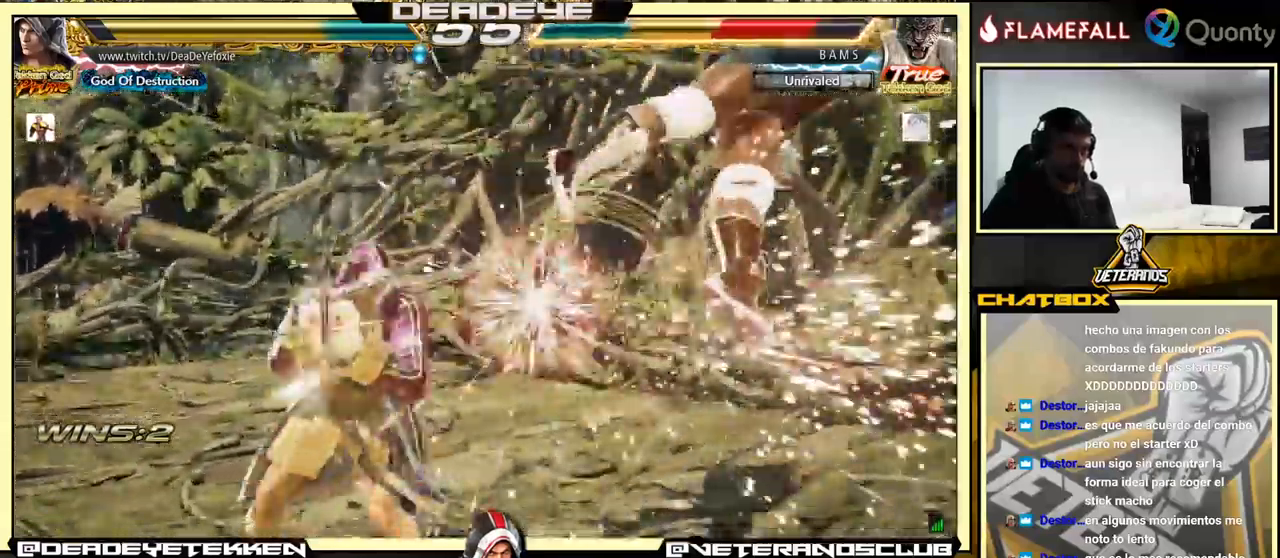
{"buttons": [], "left_stick": "left", "events": [[100, "left_stick", "right"], [483, "left_stick", "left"]]}
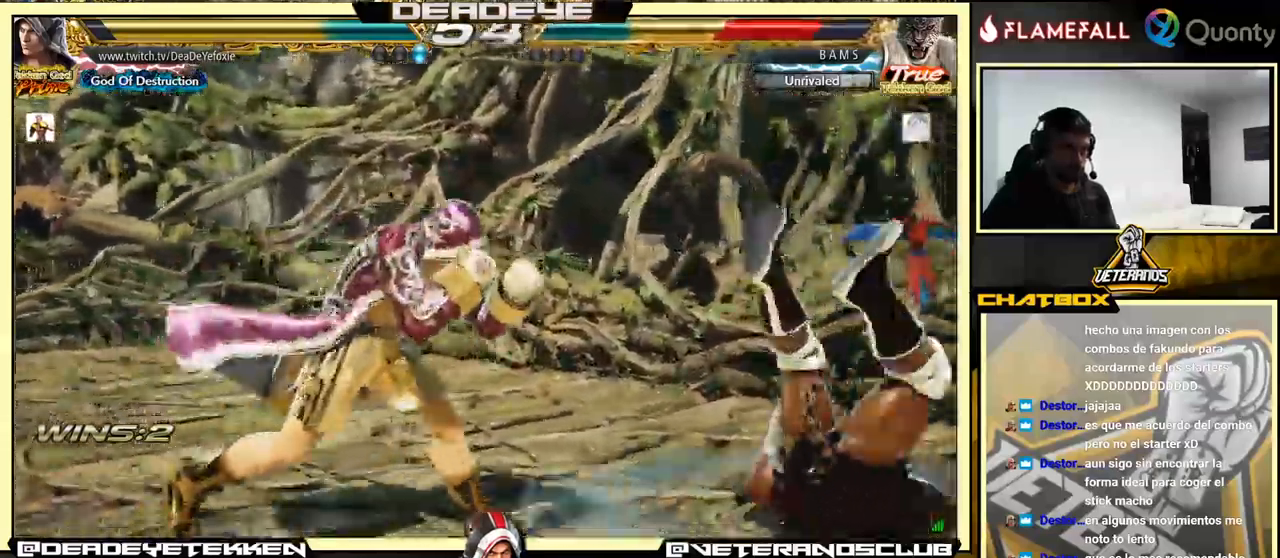
{"buttons": ["SQUARE"], "left_stick": "down", "events": [[50, "R2", "down"], [100, "R2", "up"], [117, "left_stick", "down"], [150, "SQUARE", "down"], [183, "SQUARE", "up"], [267, "SQUARE", "down"]]}
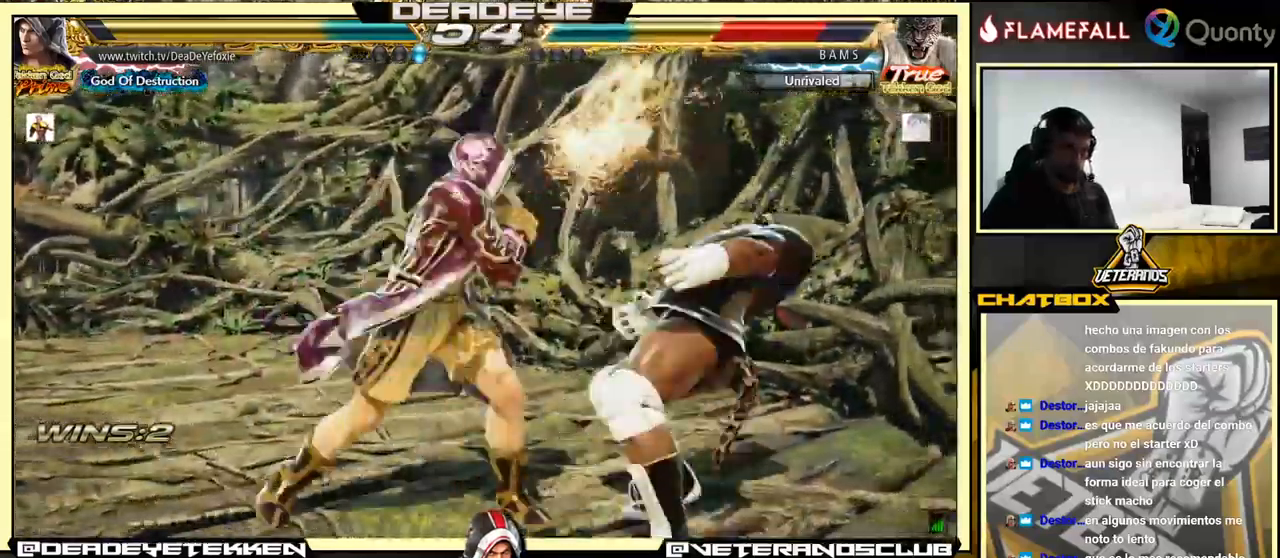
{"buttons": ["R2"], "left_stick": "left", "events": [[33, "SQUARE", "up"], [33, "left_stick", "center"], [433, "left_stick", "left"], [500, "R2", "down"]]}
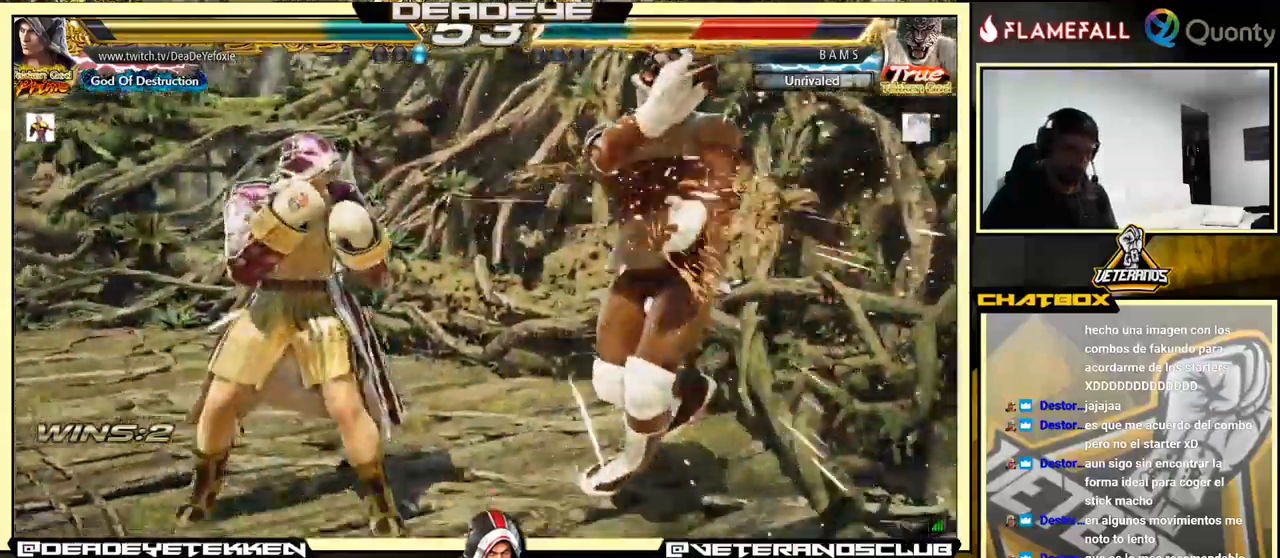
{"buttons": ["SQUARE"], "left_stick": "down", "events": [[17, "R2", "up"], [83, "SQUARE", "down"], [83, "left_stick", "center"], [133, "SQUARE", "up"], [200, "SQUARE", "down"], [233, "SQUARE", "up"], [233, "left_stick", "down"], [267, "SQUARE", "down"], [300, "SQUARE", "up"], [367, "SQUARE", "down"], [433, "SQUARE", "up"], [483, "SQUARE", "down"]]}
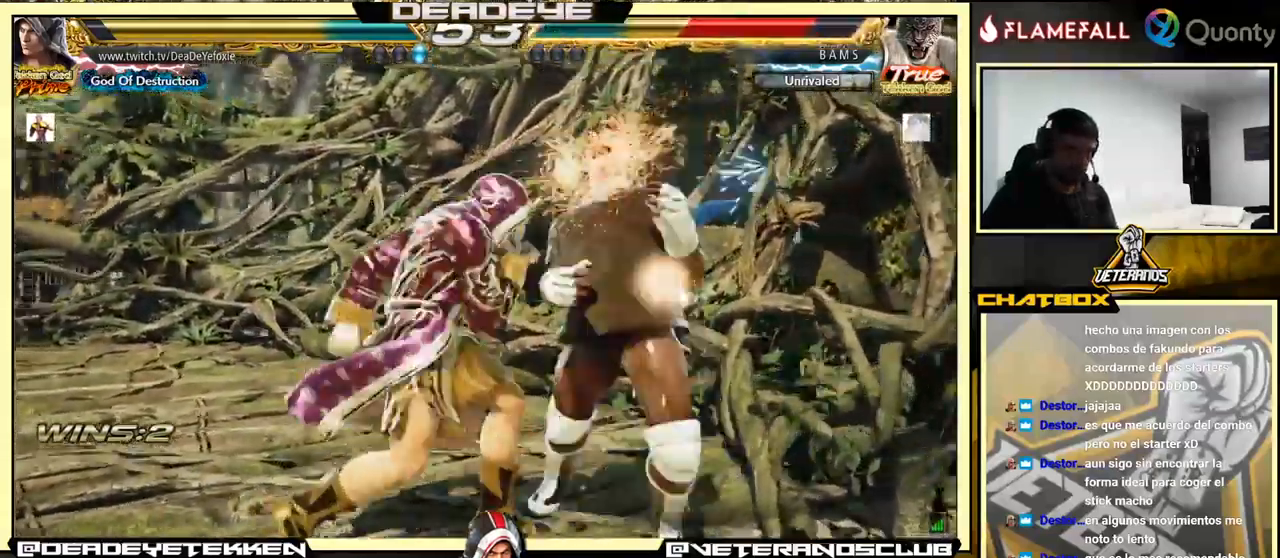
{"buttons": [], "left_stick": "center", "events": [[33, "SQUARE", "up"], [83, "SQUARE", "down"], [183, "SQUARE", "up"], [200, "SQUARE", "down"], [317, "left_stick", "center"], [333, "SQUARE", "up"]]}
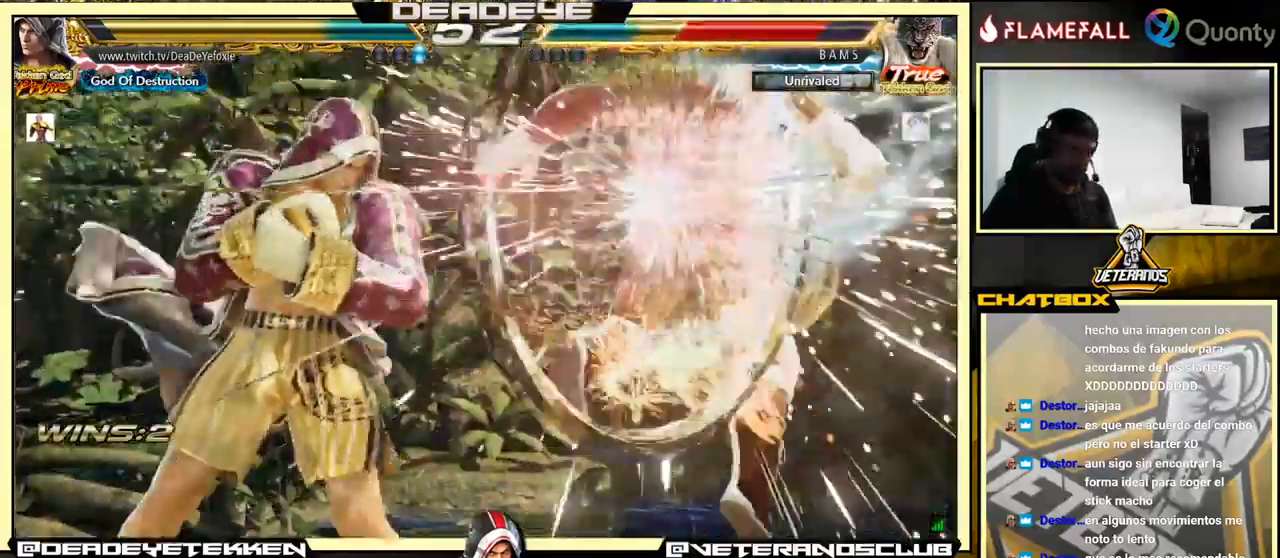
{"buttons": [], "left_stick": "center", "events": [[133, "left_stick", "down"], [233, "left_stick", "center"]]}
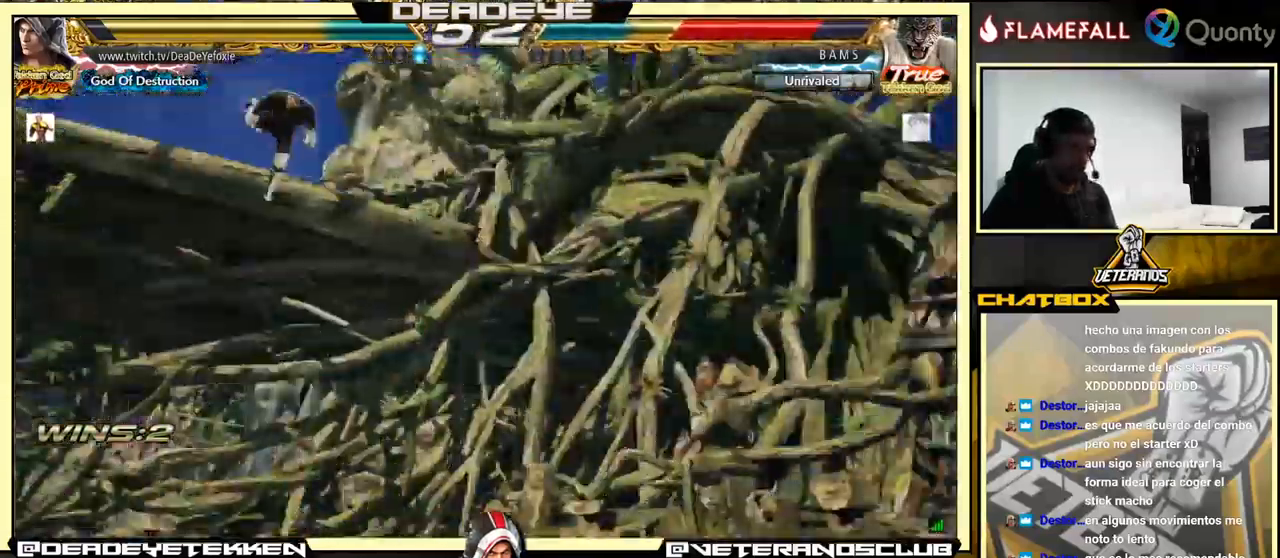
{"buttons": [], "left_stick": "center", "events": []}
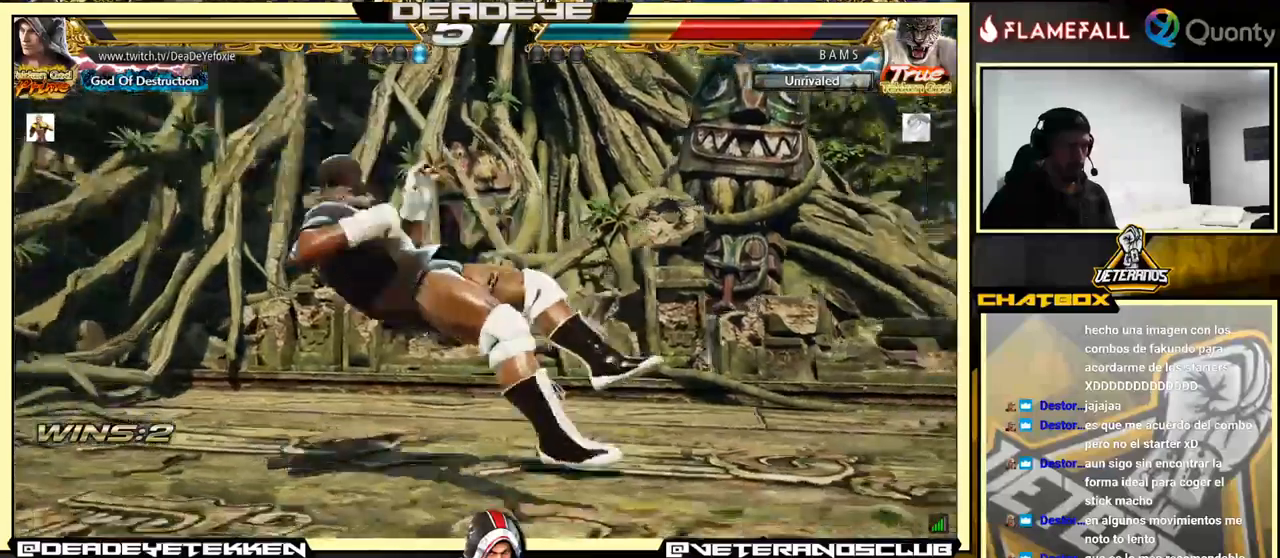
{"buttons": [], "left_stick": "right", "events": [[484, "left_stick", "right"]]}
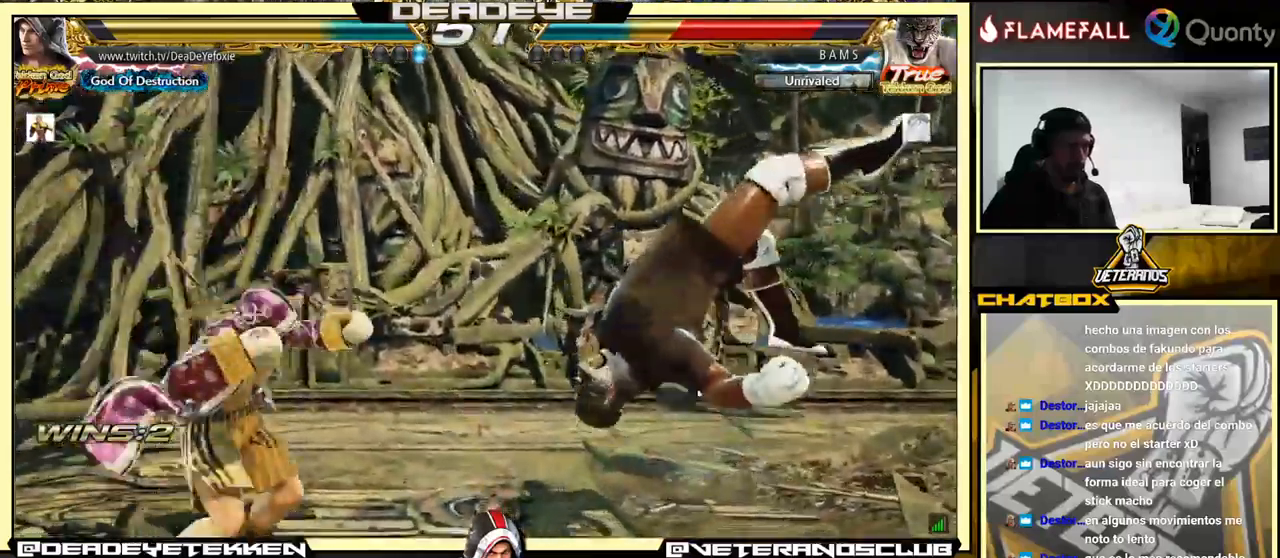
{"buttons": [], "left_stick": "center", "events": [[67, "left_stick", "center"], [117, "left_stick", "right"], [200, "left_stick", "down-right"], [234, "SQUARE", "down"], [234, "TRIANGLE", "down"], [300, "TRIANGLE", "up"], [334, "SQUARE", "up"], [400, "left_stick", "left"], [500, "left_stick", "center"]]}
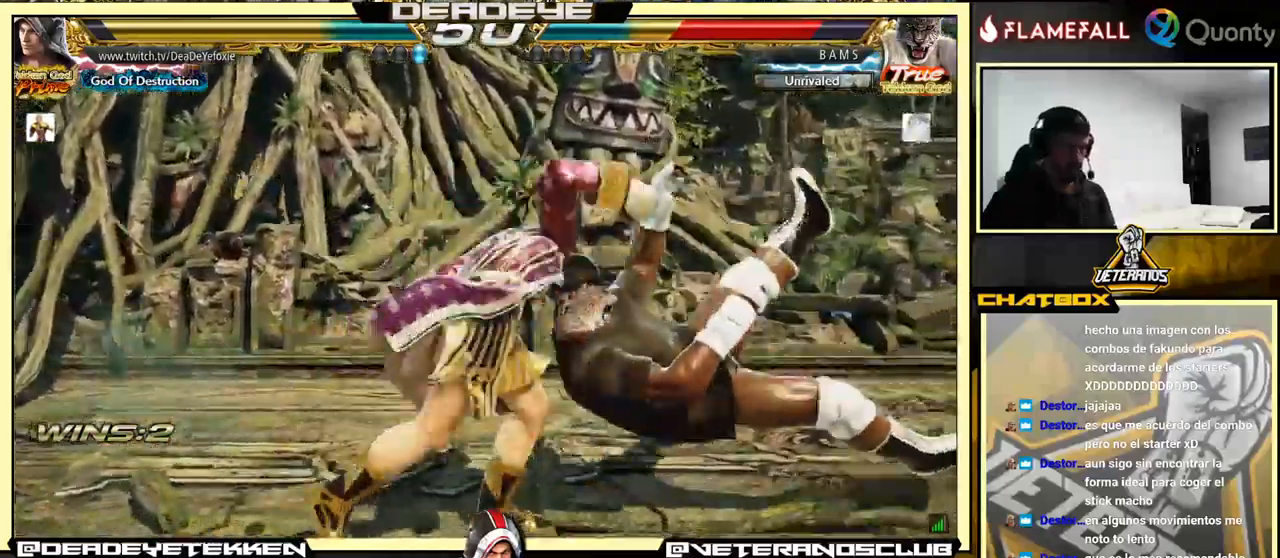
{"buttons": [], "left_stick": "center", "events": []}
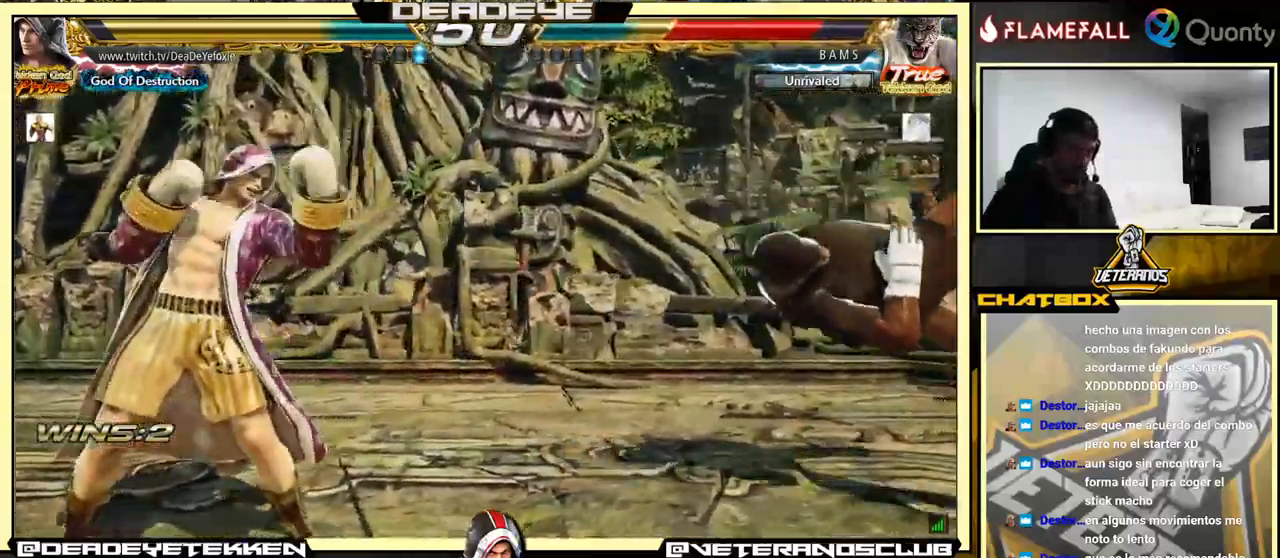
{"buttons": [], "left_stick": "right", "events": [[50, "left_stick", "right"]]}
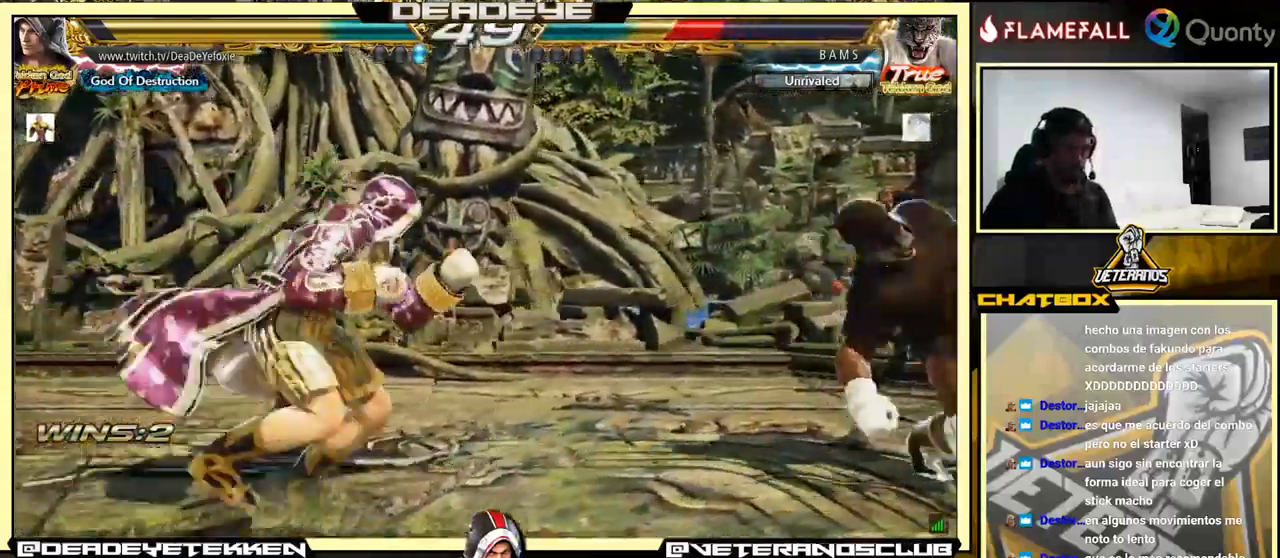
{"buttons": [], "left_stick": "right", "events": [[200, "TRIANGLE", "down"], [200, "left_stick", "down-right"], [300, "TRIANGLE", "up"], [317, "CROSS", "down"], [367, "left_stick", "right"], [467, "CROSS", "up"]]}
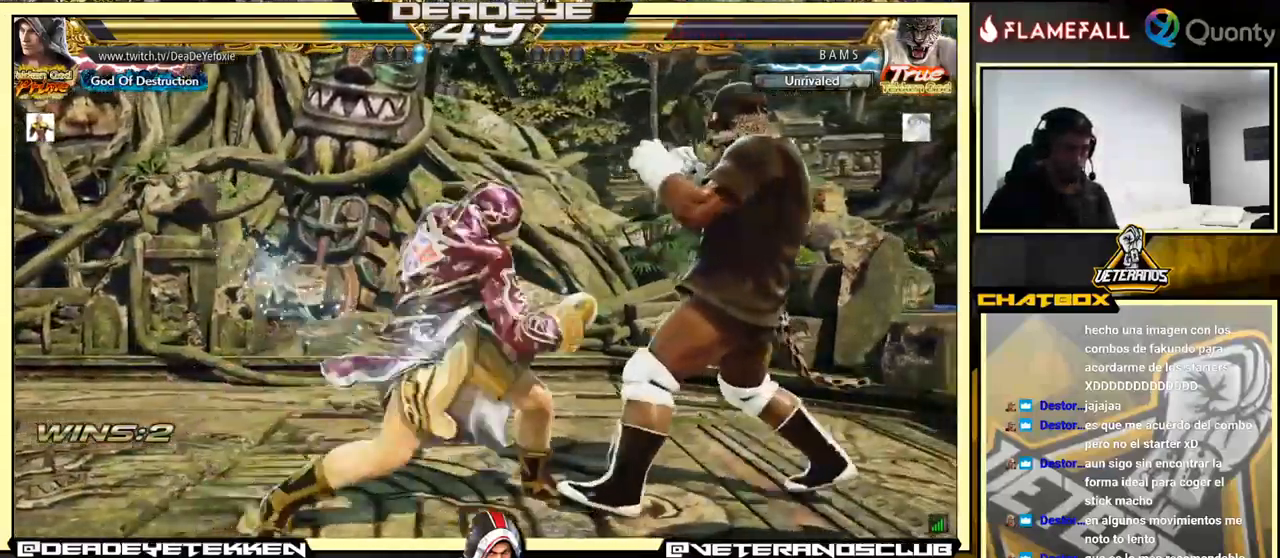
{"buttons": [], "left_stick": "down-left", "events": [[100, "left_stick", "down-left"]]}
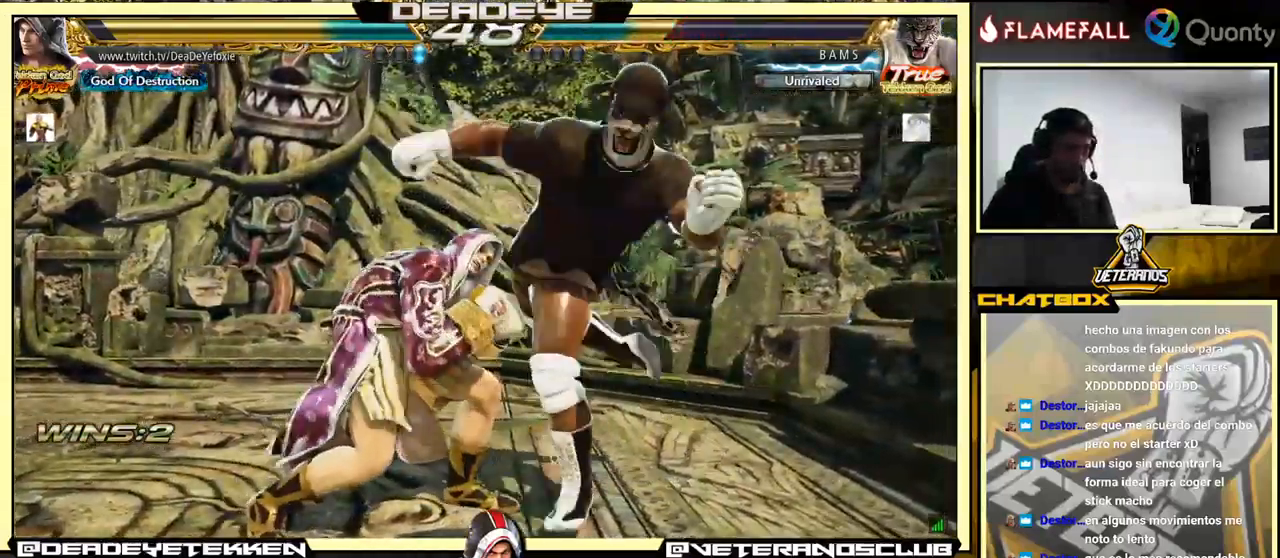
{"buttons": ["SQUARE"], "left_stick": "center", "events": [[17, "left_stick", "down-right"], [467, "SQUARE", "down"], [484, "left_stick", "center"]]}
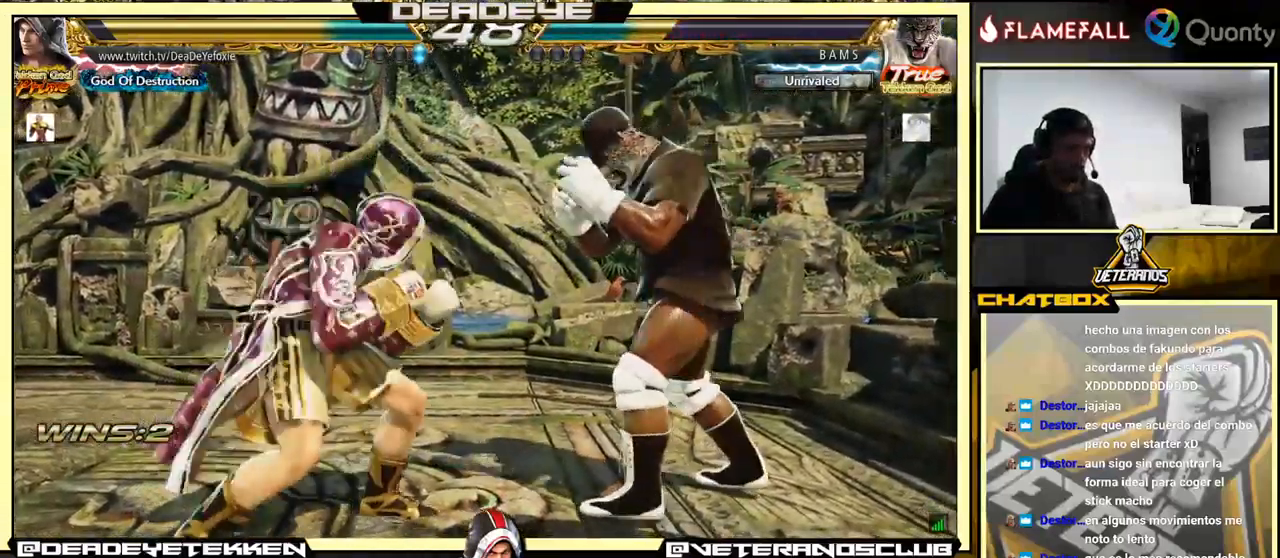
{"buttons": [], "left_stick": "center", "events": [[34, "SQUARE", "up"], [384, "left_stick", "left"], [467, "left_stick", "center"]]}
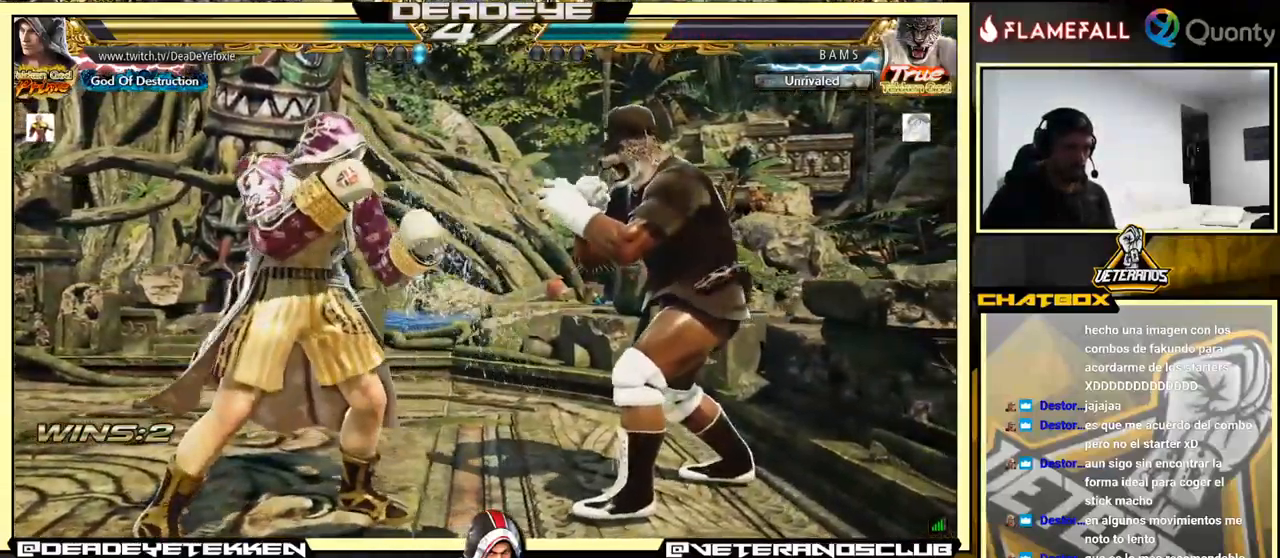
{"buttons": [], "left_stick": "left", "events": [[17, "left_stick", "left"], [184, "left_stick", "down-right"], [317, "left_stick", "left"], [417, "left_stick", "center"], [467, "left_stick", "left"]]}
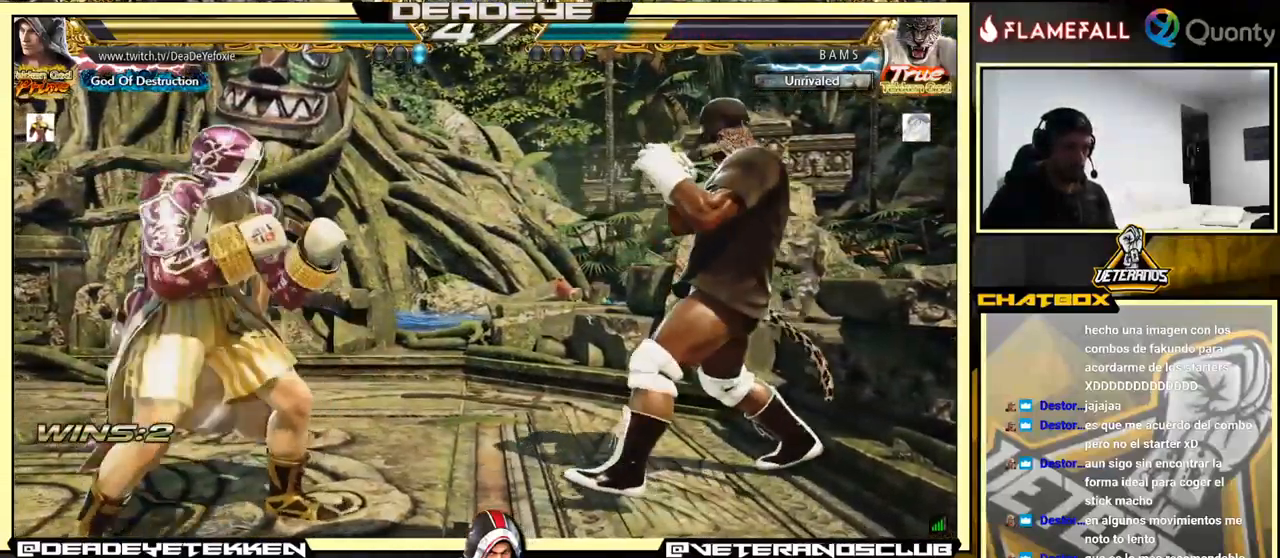
{"buttons": ["R2"], "left_stick": "center", "events": [[117, "left_stick", "down"], [200, "left_stick", "center"], [250, "left_stick", "left"], [367, "left_stick", "center"], [450, "R2", "down"]]}
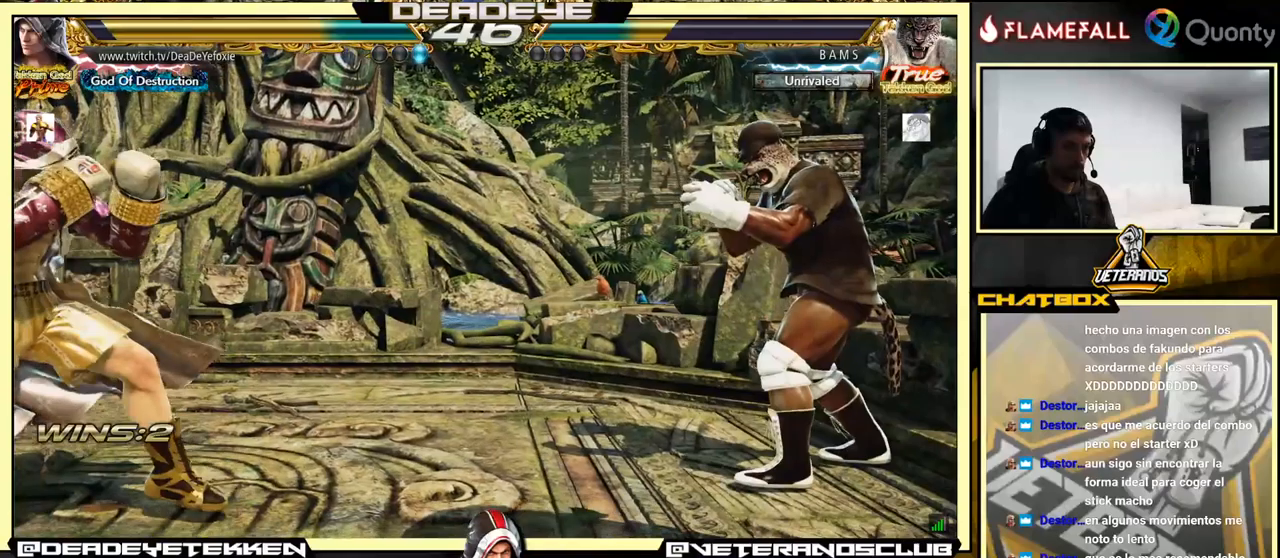
{"buttons": [], "left_stick": "center", "events": [[16, "TRIANGLE", "down"], [33, "R2", "up"], [116, "TRIANGLE", "up"], [216, "left_stick", "left"], [400, "left_stick", "center"]]}
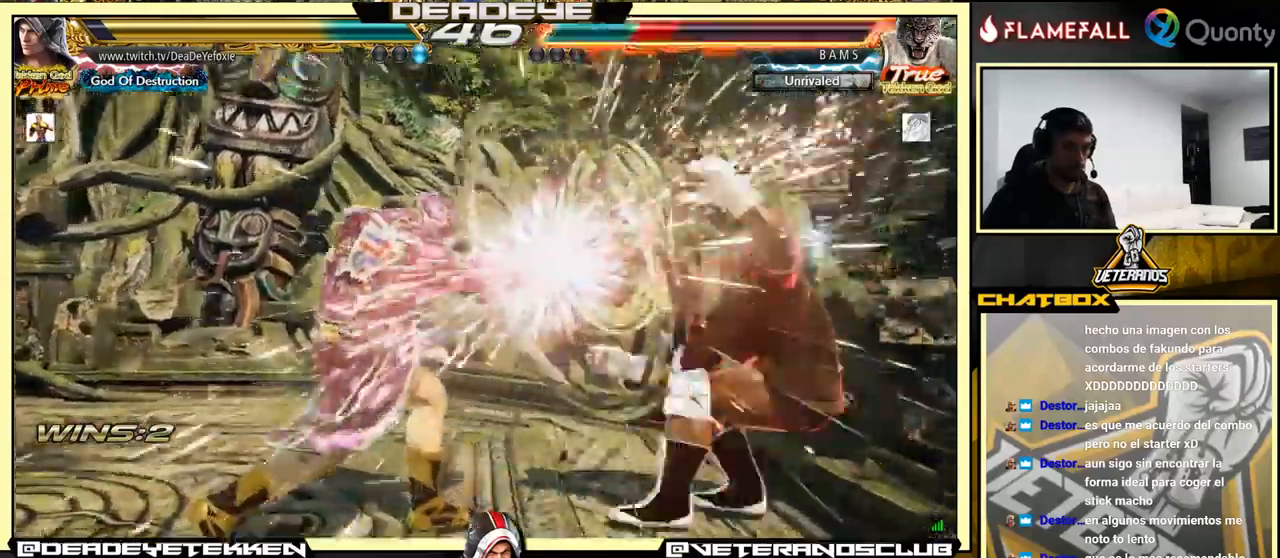
{"buttons": [], "left_stick": "center", "events": [[433, "left_stick", "right"], [500, "left_stick", "center"]]}
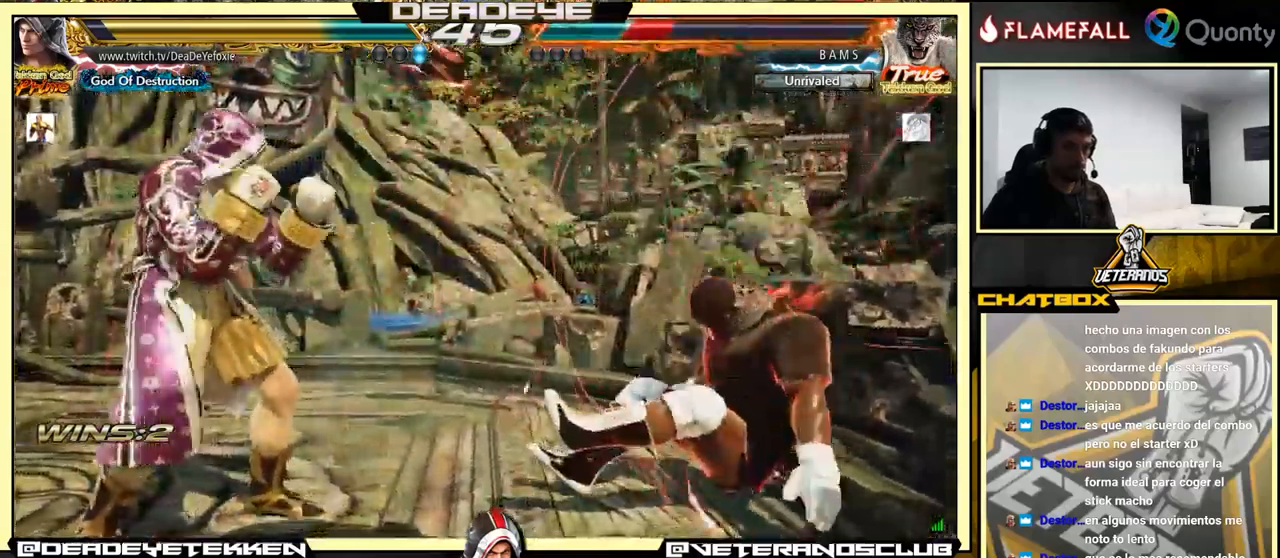
{"buttons": ["SQUARE"], "left_stick": "right", "events": [[16, "left_stick", "right"], [116, "left_stick", "left"], [200, "left_stick", "down-right"], [266, "left_stick", "center"], [350, "left_stick", "left"], [450, "left_stick", "right"], [483, "SQUARE", "down"]]}